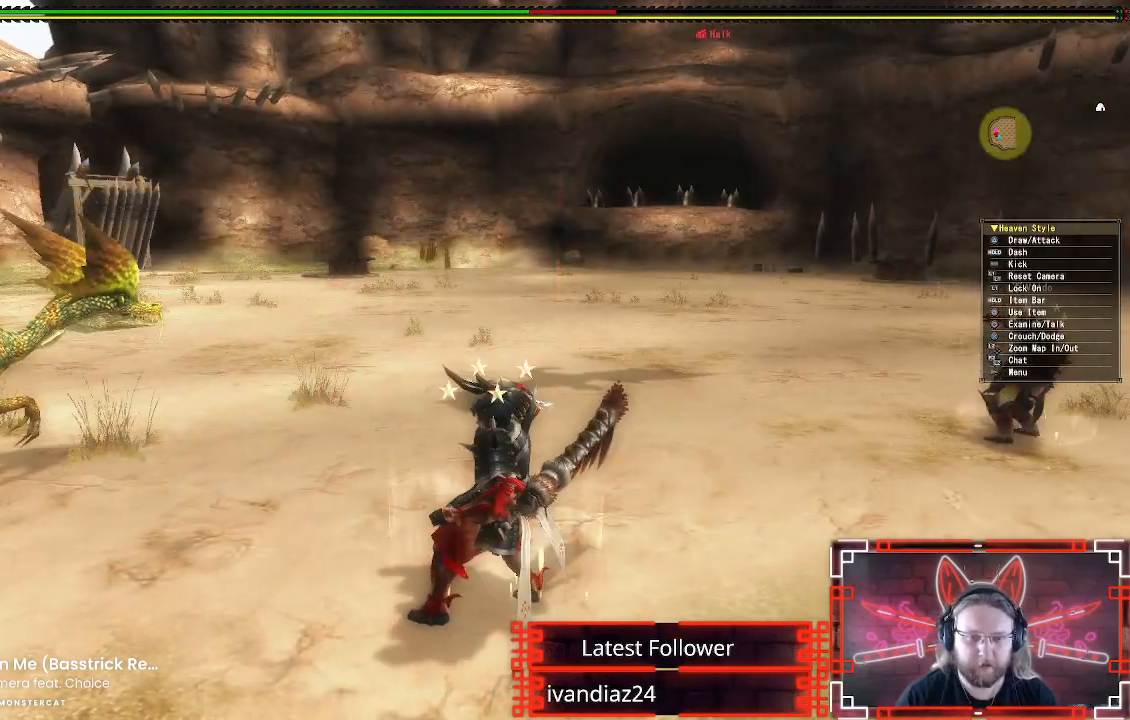
Gameplay with a controller (Xbox layout); each line is a JSON object with the inputs held at the frame after it. "events" lists button and stick changes between this image and that frame as [ms after this image, input, new state], when the widget could be followed in between.
{"buttons": ["A", "R2"], "left_stick": "right", "right_stick": "center", "events": [[50, "A", "down"], [50, "left_stick", "up-right"], [67, "B", "up"], [83, "X", "down"], [117, "A", "up"], [117, "B", "down"], [117, "X", "up"], [117, "Y", "down"], [133, "left_stick", "down-left"], [217, "Y", "up"], [233, "B", "up"], [267, "left_stick", "up-right"], [283, "A", "down"], [300, "B", "down"], [300, "X", "down"], [333, "Y", "down"], [350, "A", "up"], [350, "X", "up"], [350, "left_stick", "left"], [400, "left_stick", "down"], [450, "Y", "up"], [467, "B", "up"], [467, "left_stick", "right"], [500, "A", "down"]]}
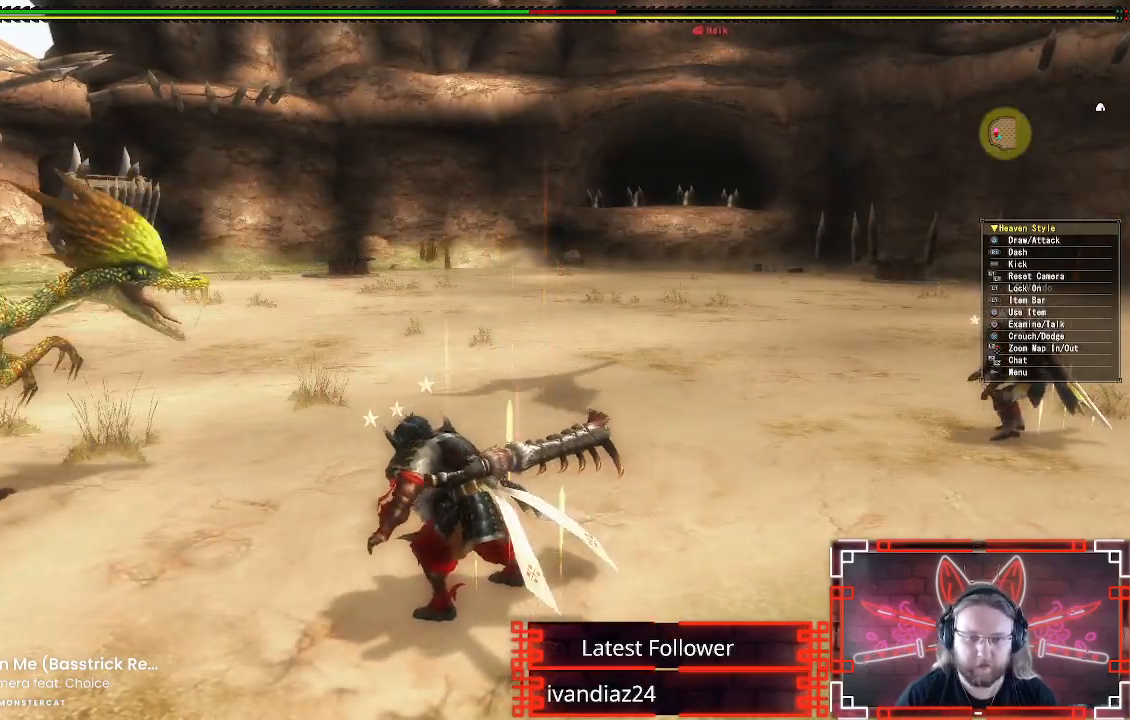
{"buttons": ["B", "Y", "R2"], "left_stick": "up-right", "right_stick": "center", "events": [[17, "X", "down"], [33, "B", "down"], [50, "Y", "down"], [67, "A", "up"], [67, "X", "up"], [67, "left_stick", "left"], [133, "left_stick", "down"], [167, "B", "up"], [167, "Y", "up"], [183, "left_stick", "right"], [217, "A", "down"], [250, "B", "down"], [250, "X", "down"], [267, "Y", "down"], [283, "A", "up"], [283, "X", "up"], [300, "left_stick", "down-left"], [350, "Y", "up"], [367, "B", "up"], [383, "left_stick", "down-right"], [433, "A", "down"], [450, "X", "down"], [467, "left_stick", "up-right"], [483, "A", "up"], [483, "B", "down"], [483, "X", "up"], [483, "Y", "down"]]}
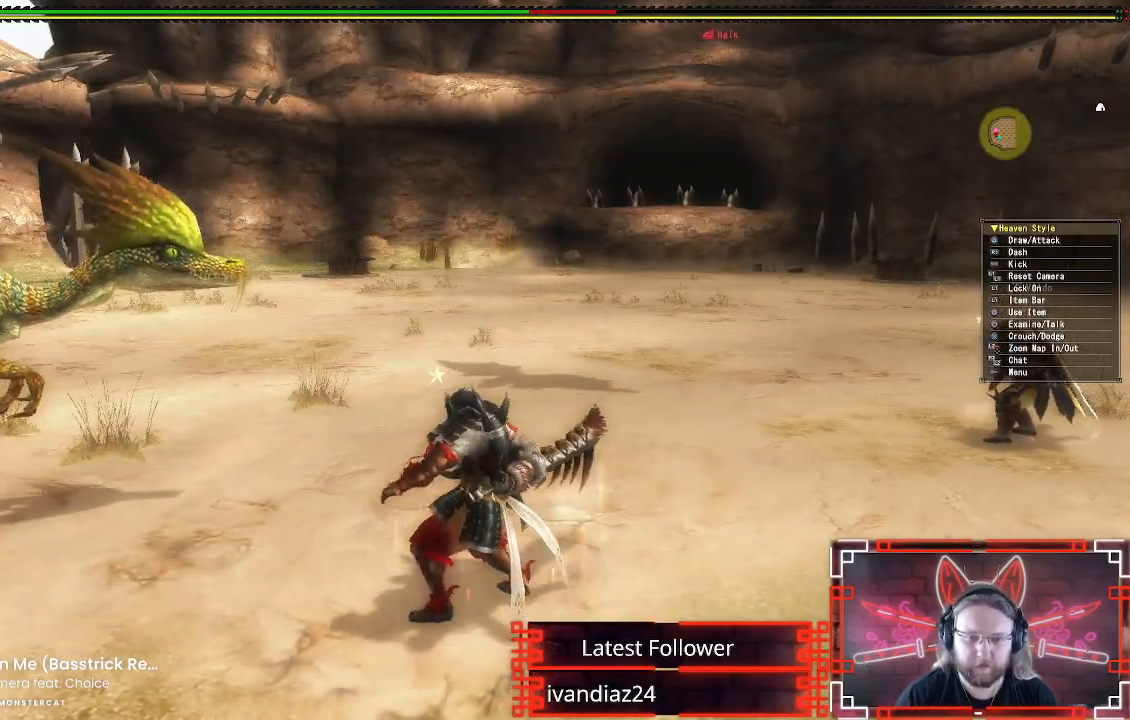
{"buttons": ["A"], "left_stick": "down-left", "right_stick": "center", "events": [[17, "left_stick", "left"], [83, "Y", "up"], [83, "left_stick", "down"], [100, "B", "up"], [167, "A", "down"], [167, "left_stick", "right"], [200, "X", "down"], [233, "A", "up"], [233, "X", "up"], [250, "left_stick", "down-left"], [283, "R2", "up"], [467, "A", "down"]]}
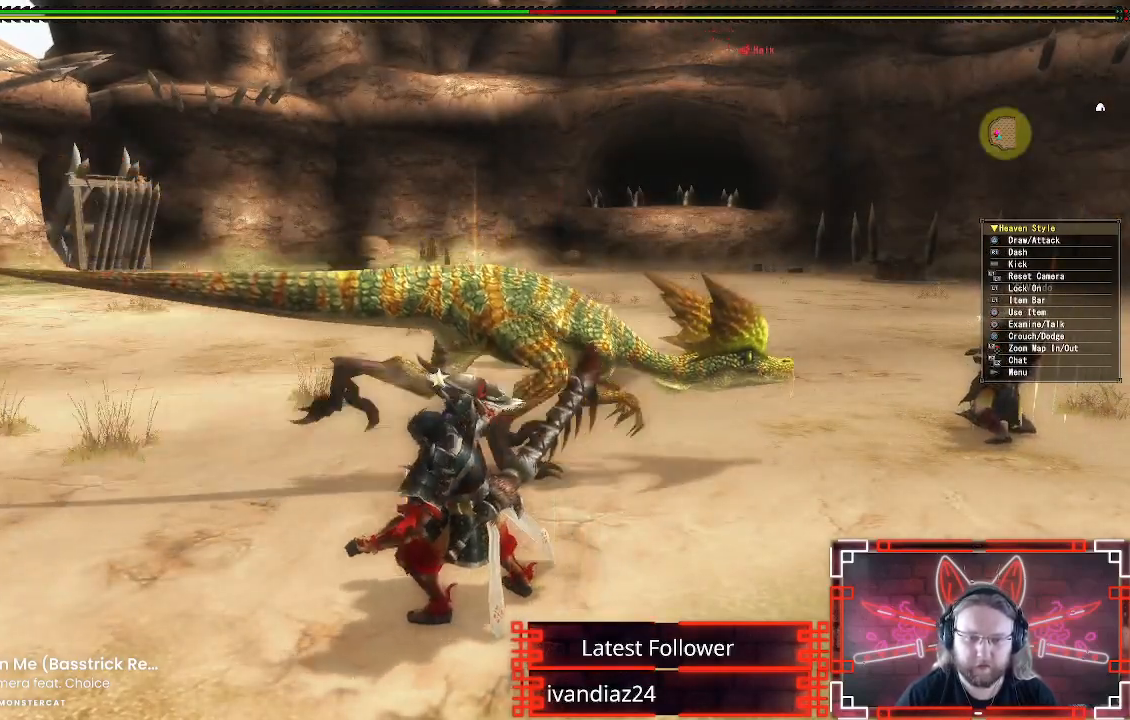
{"buttons": [], "left_stick": "left", "right_stick": "center", "events": [[133, "A", "up"], [183, "left_stick", "up-left"], [467, "left_stick", "left"]]}
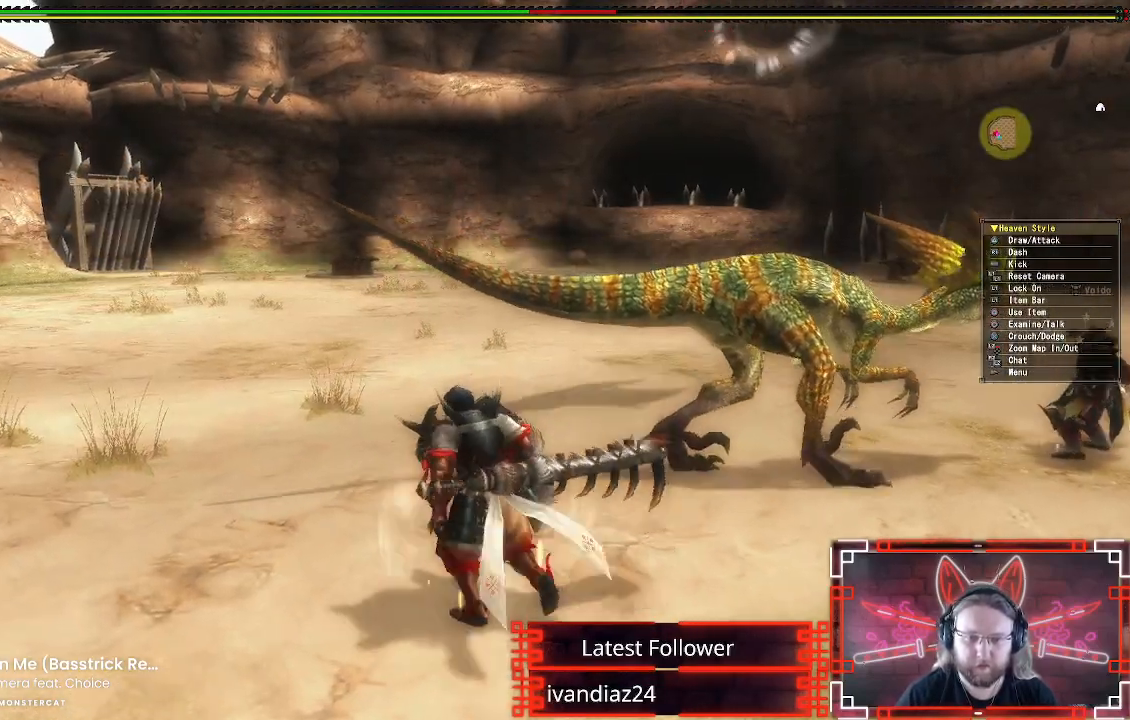
{"buttons": [], "left_stick": "left", "right_stick": "center", "events": [[183, "right_stick", "right"], [250, "X", "down"], [267, "right_stick", "center"], [433, "X", "up"]]}
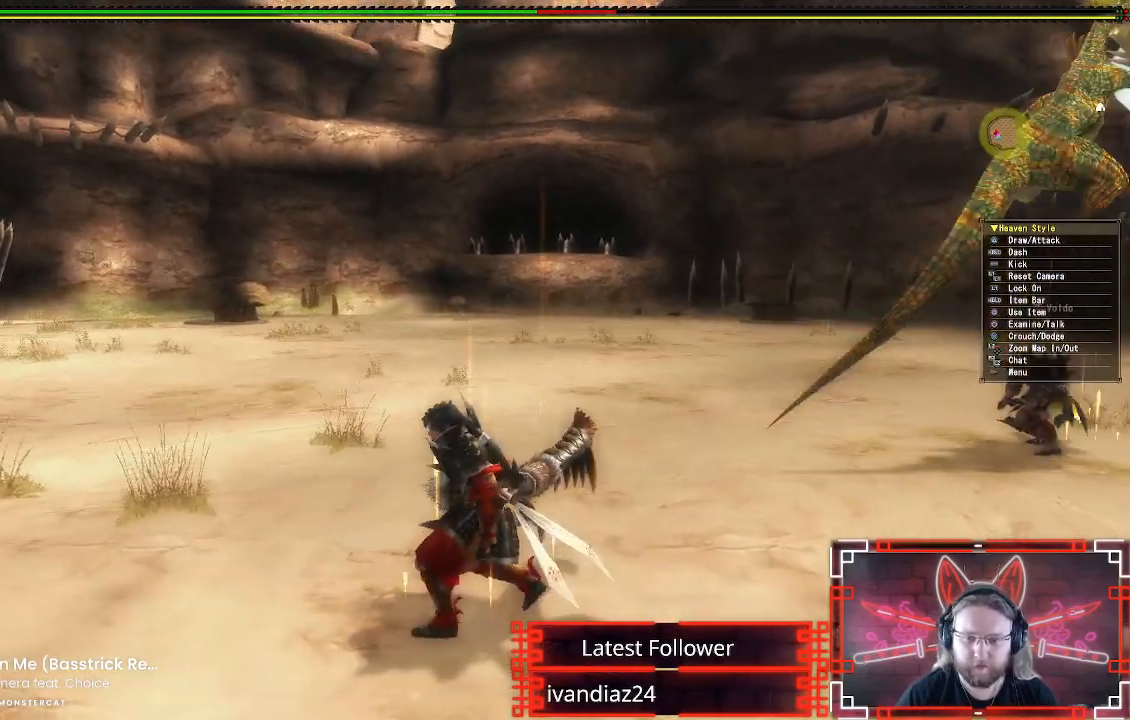
{"buttons": [], "left_stick": "center", "right_stick": "down-right", "events": [[17, "X", "down"], [117, "X", "up"], [200, "X", "down"], [233, "left_stick", "up-left"], [267, "X", "up"], [417, "right_stick", "down-right"], [450, "left_stick", "center"]]}
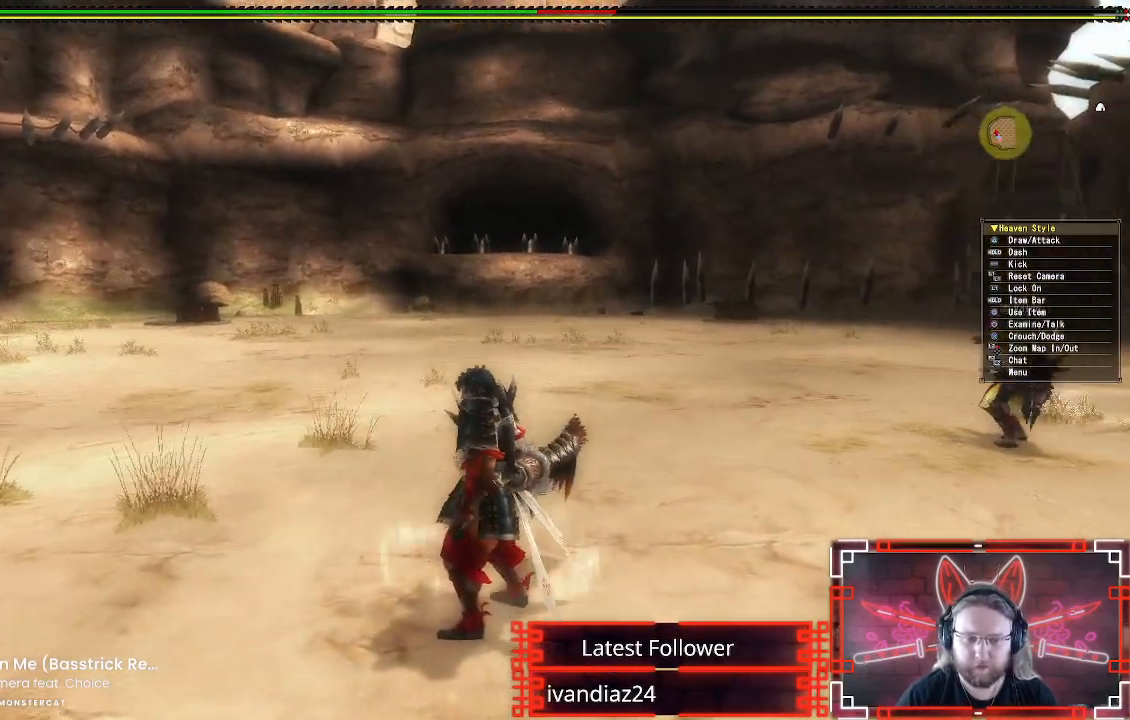
{"buttons": ["X"], "left_stick": "center", "right_stick": "center", "events": [[133, "right_stick", "center"], [233, "X", "down"], [350, "X", "up"], [467, "X", "down"]]}
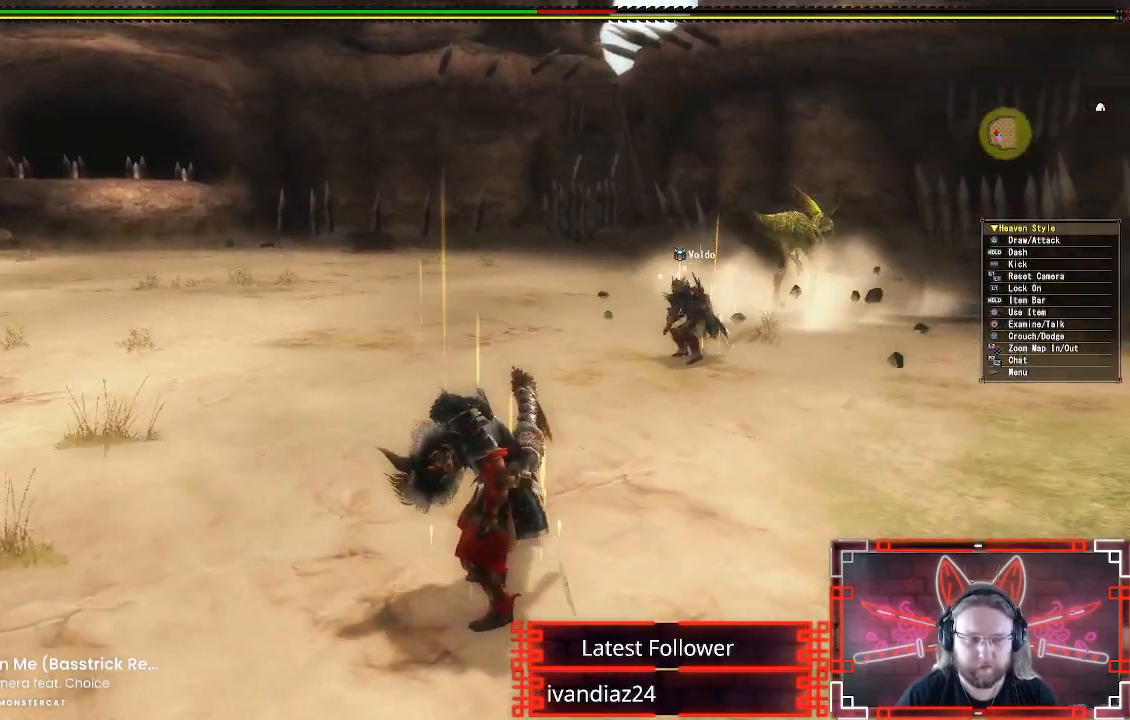
{"buttons": [], "left_stick": "center", "right_stick": "center", "events": [[100, "X", "up"]]}
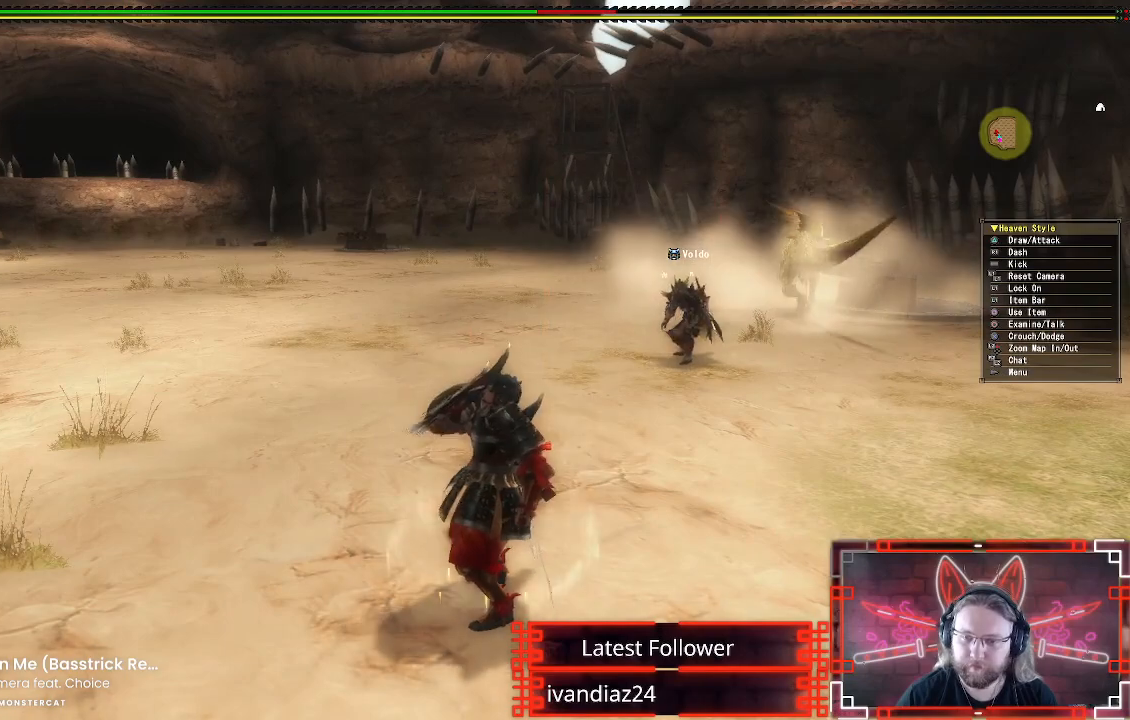
{"buttons": [], "left_stick": "center", "right_stick": "center", "events": []}
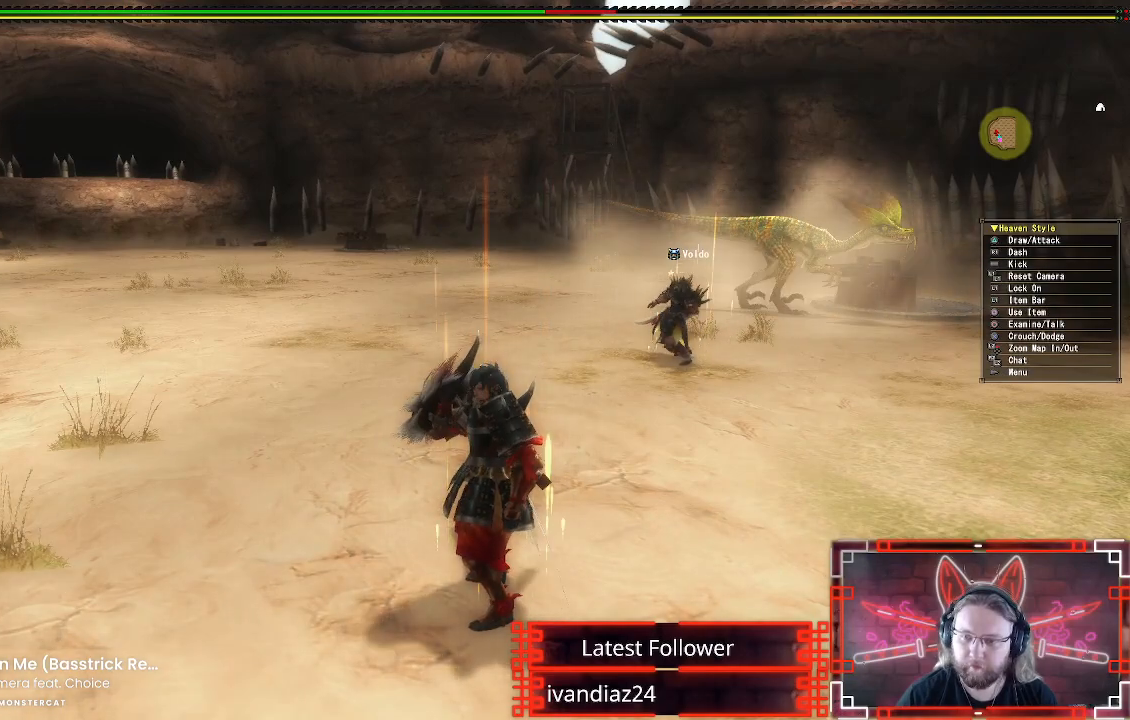
{"buttons": [], "left_stick": "center", "right_stick": "down-right", "events": [[483, "right_stick", "down-right"]]}
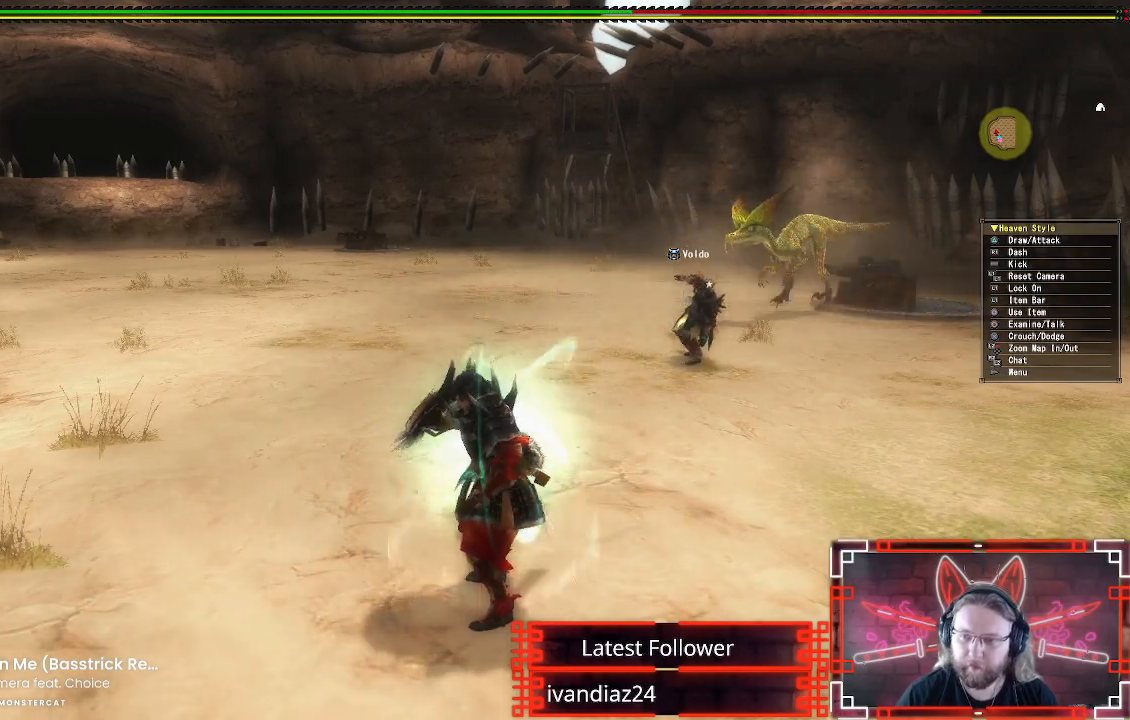
{"buttons": [], "left_stick": "center", "right_stick": "center", "events": [[100, "right_stick", "center"], [333, "right_stick", "right"], [483, "right_stick", "center"]]}
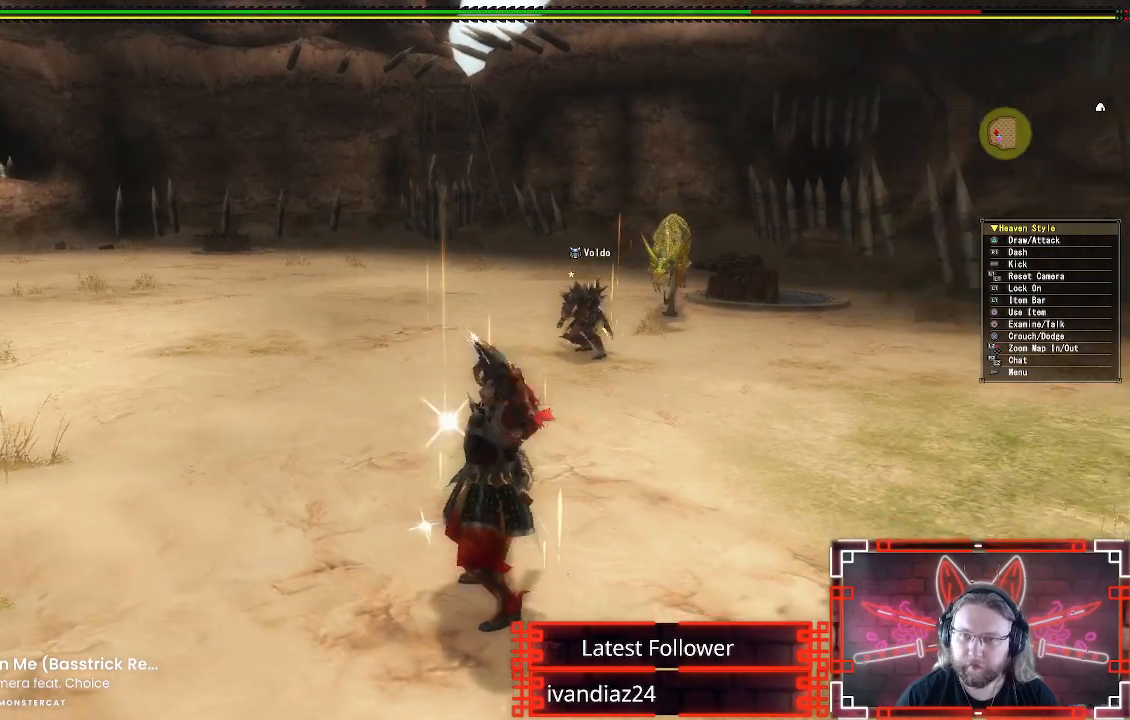
{"buttons": [], "left_stick": "down-left", "right_stick": "center", "events": [[417, "left_stick", "down-left"]]}
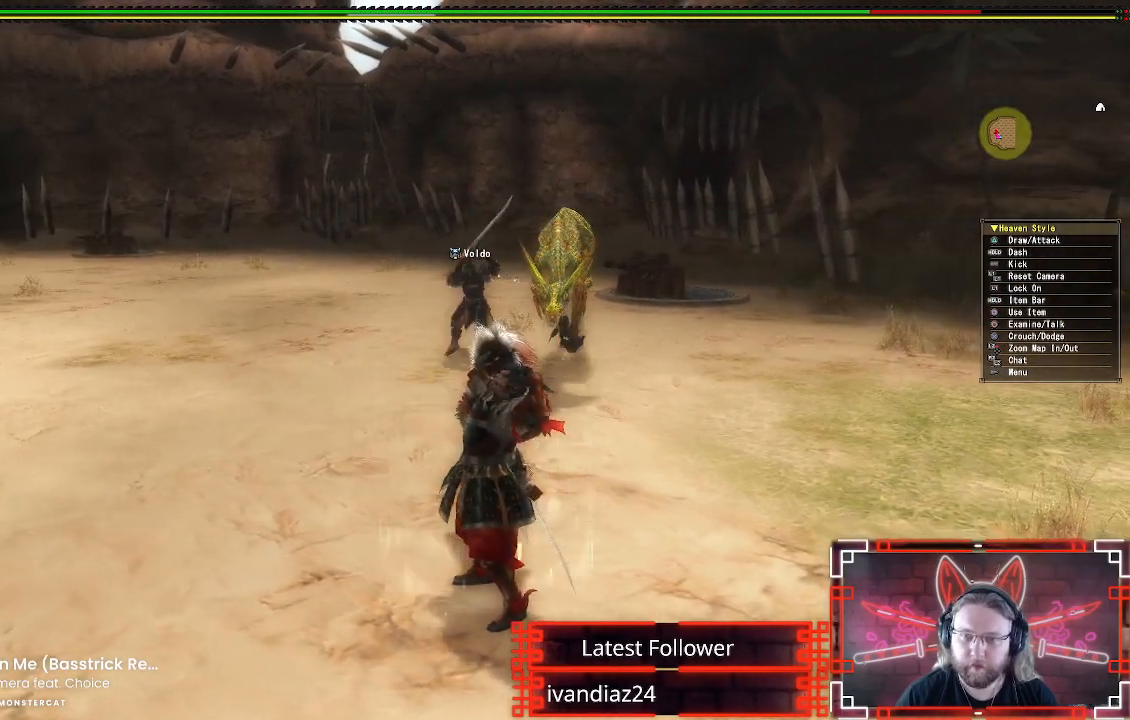
{"buttons": ["R1"], "left_stick": "down-left", "right_stick": "center", "events": [[50, "R1", "down"]]}
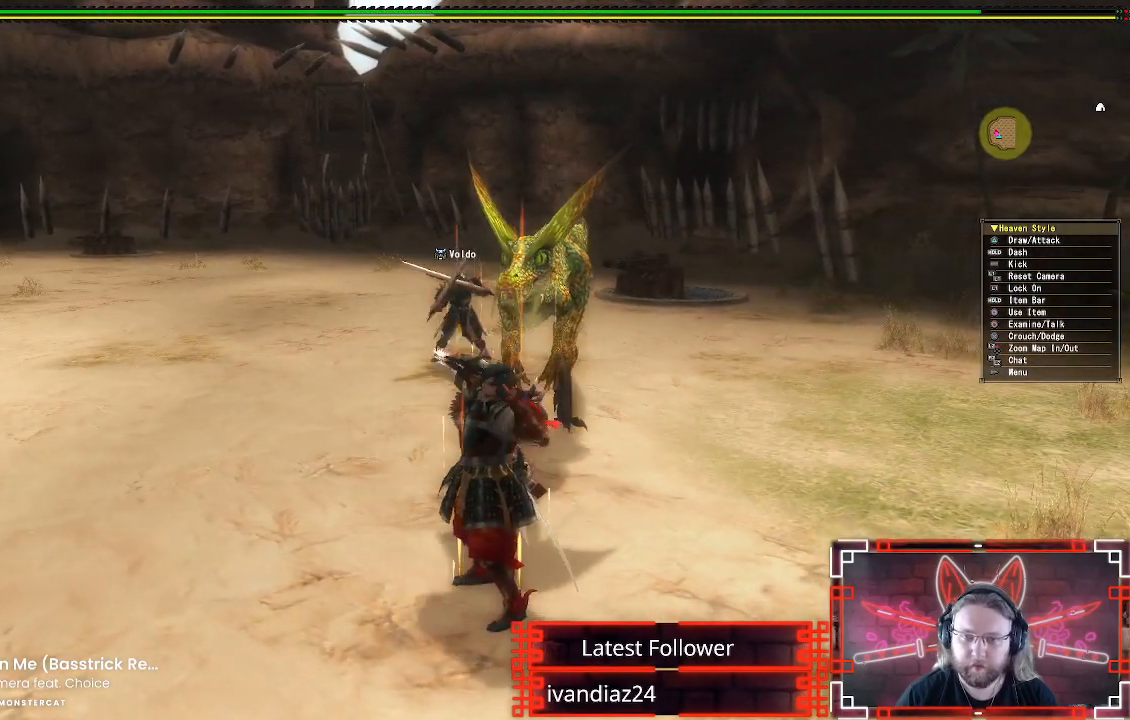
{"buttons": ["A"], "left_stick": "left", "right_stick": "center", "events": [[350, "R1", "up"], [417, "left_stick", "left"], [500, "A", "down"]]}
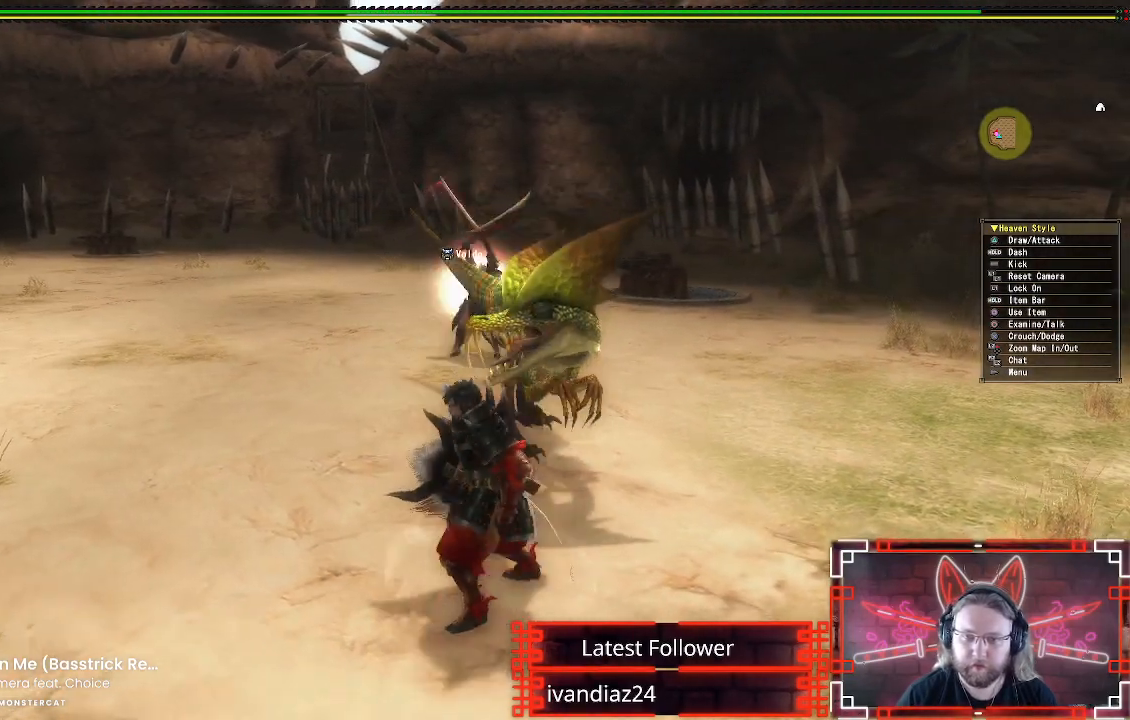
{"buttons": [], "left_stick": "left", "right_stick": "right", "events": [[150, "A", "up"], [450, "right_stick", "right"]]}
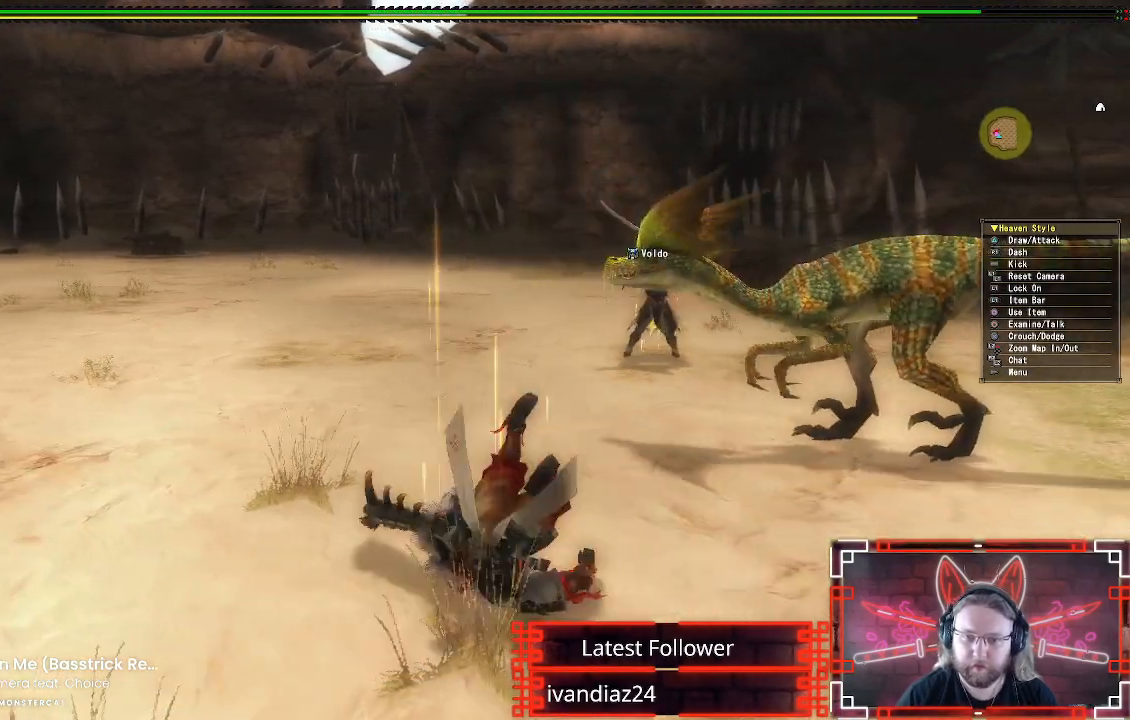
{"buttons": ["R1"], "left_stick": "up", "right_stick": "center", "events": [[167, "right_stick", "center"], [333, "R1", "down"], [417, "left_stick", "up"]]}
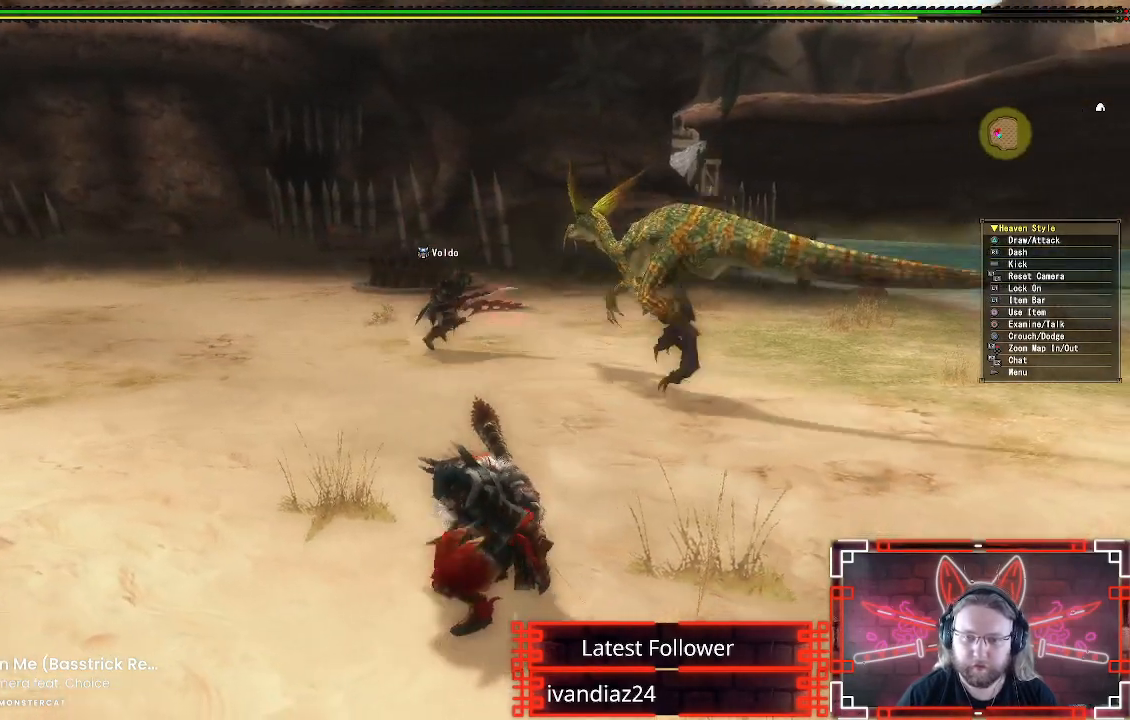
{"buttons": ["Y", "R1"], "left_stick": "up-right", "right_stick": "center", "events": [[417, "left_stick", "up-right"], [467, "Y", "down"]]}
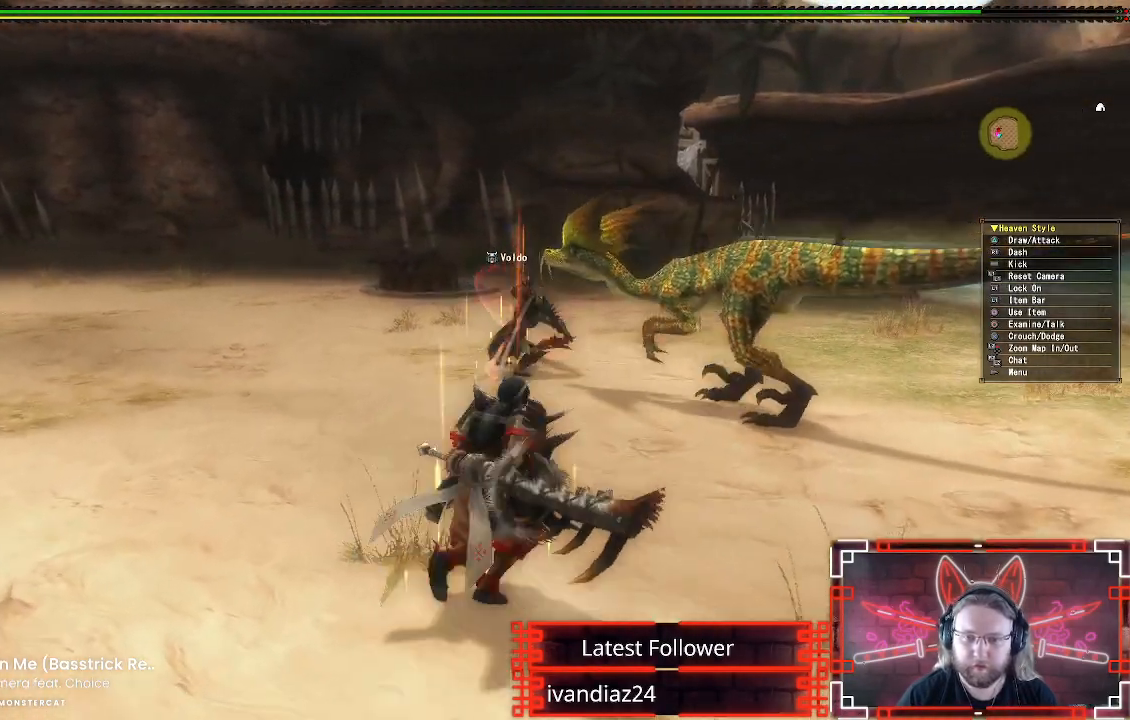
{"buttons": [], "left_stick": "up-left", "right_stick": "center", "events": [[133, "Y", "up"], [150, "R1", "up"], [383, "left_stick", "up"], [500, "left_stick", "up-left"]]}
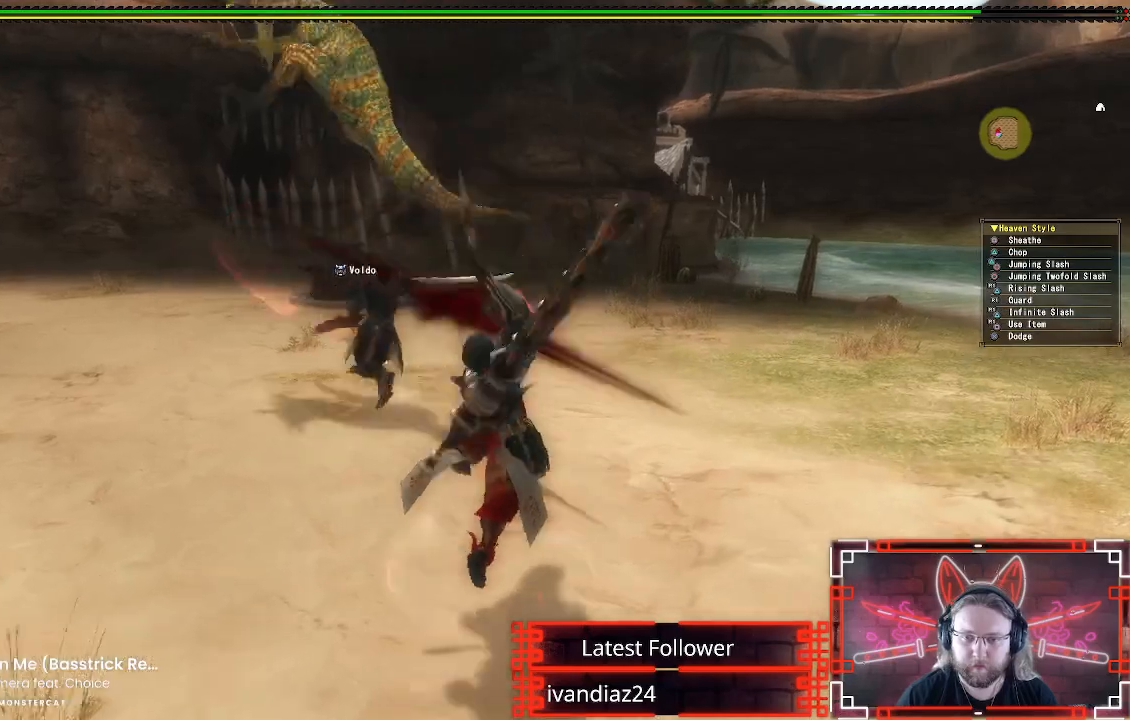
{"buttons": [], "left_stick": "left", "right_stick": "center", "events": [[117, "A", "down"], [217, "left_stick", "left"], [233, "A", "up"], [317, "A", "down"], [417, "A", "up"]]}
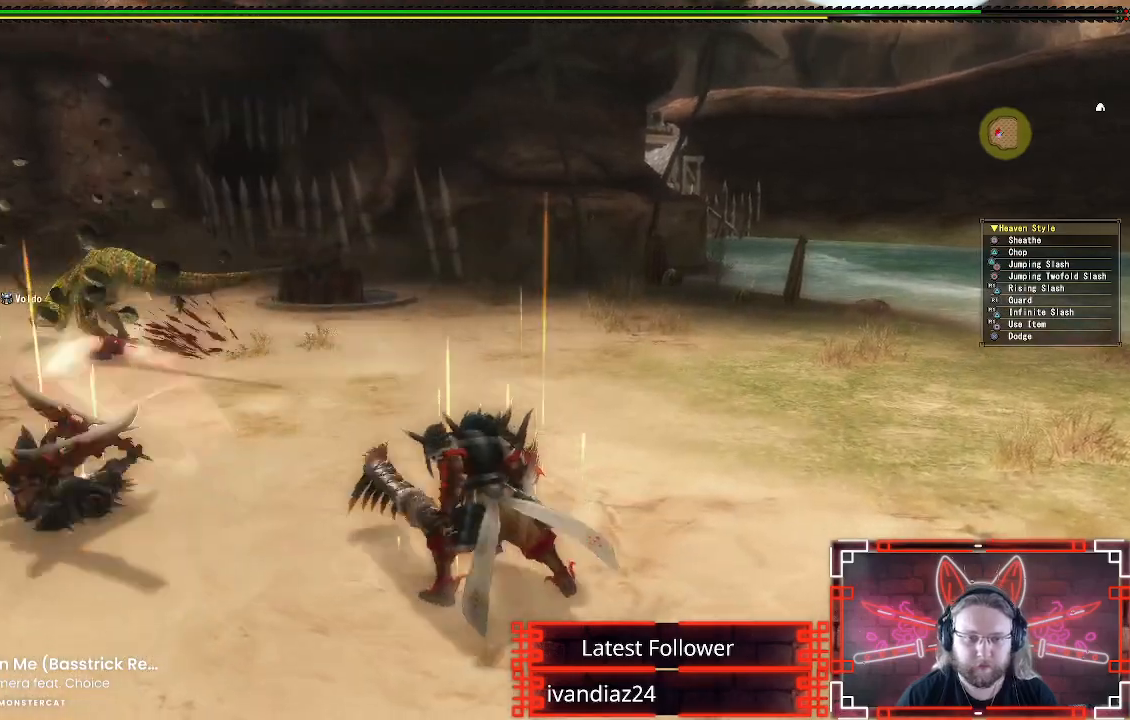
{"buttons": [], "left_stick": "up-left", "right_stick": "center", "events": [[50, "right_stick", "down-left"], [250, "right_stick", "center"], [450, "left_stick", "up-left"]]}
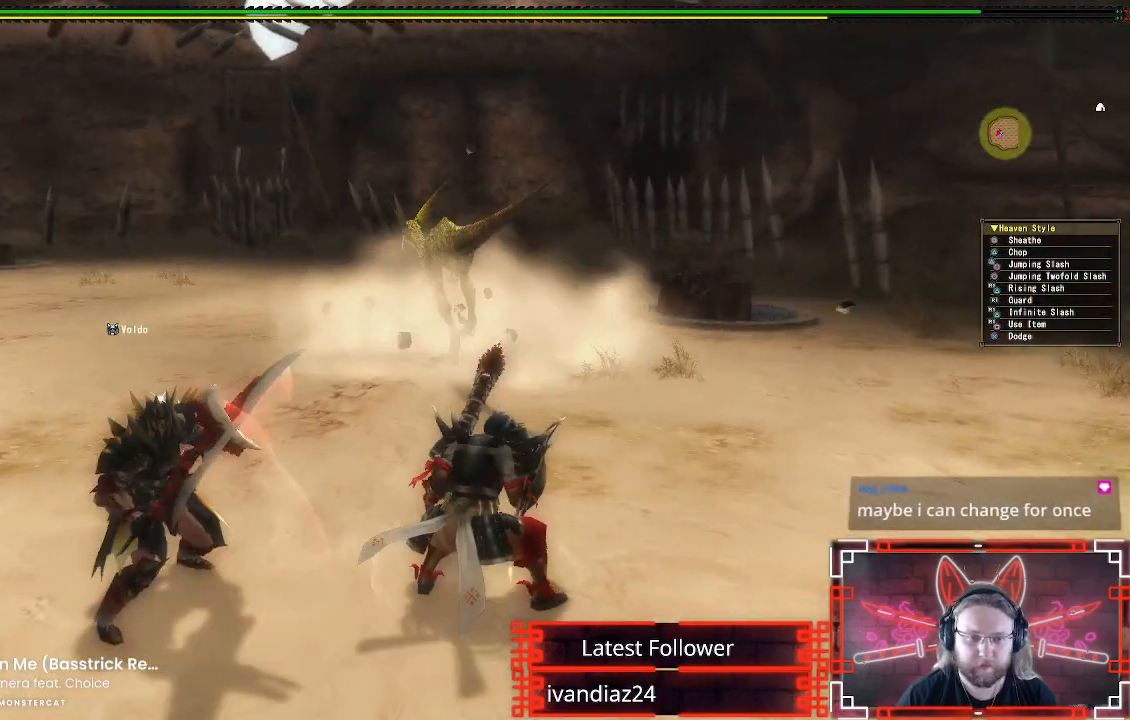
{"buttons": [], "left_stick": "up-left", "right_stick": "center", "events": []}
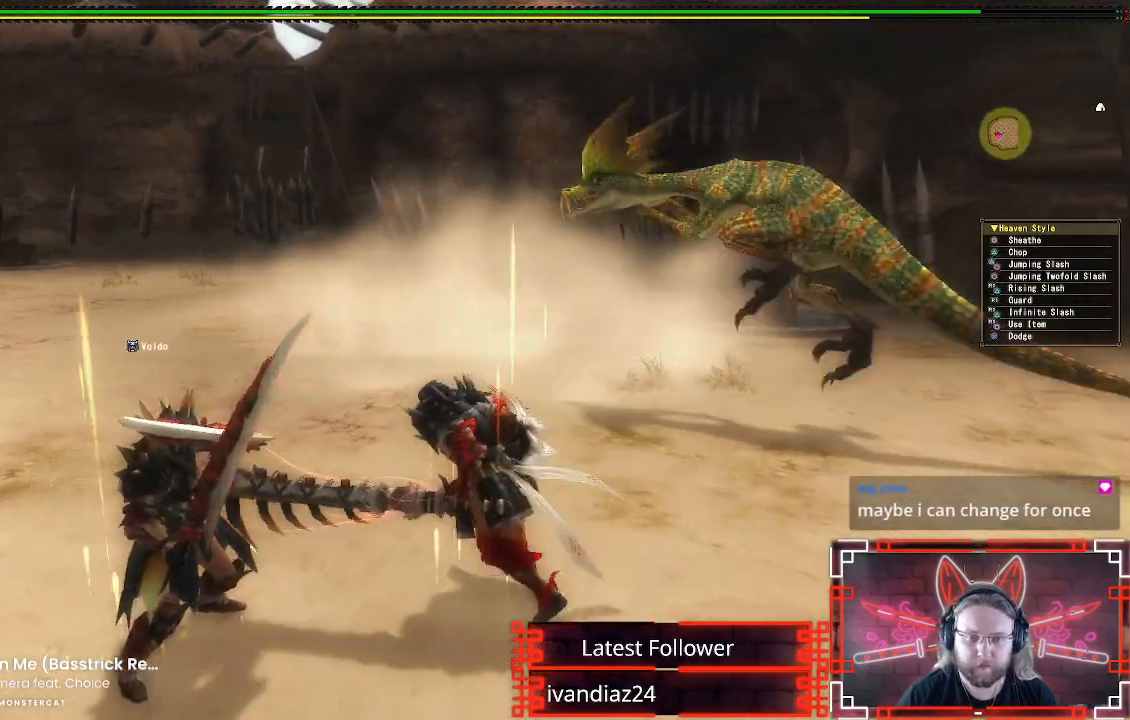
{"buttons": ["B", "Y"], "left_stick": "up-right", "right_stick": "center", "events": [[67, "left_stick", "up"], [167, "left_stick", "up-right"], [317, "left_stick", "right"], [333, "B", "down"], [350, "Y", "down"], [433, "left_stick", "up-right"]]}
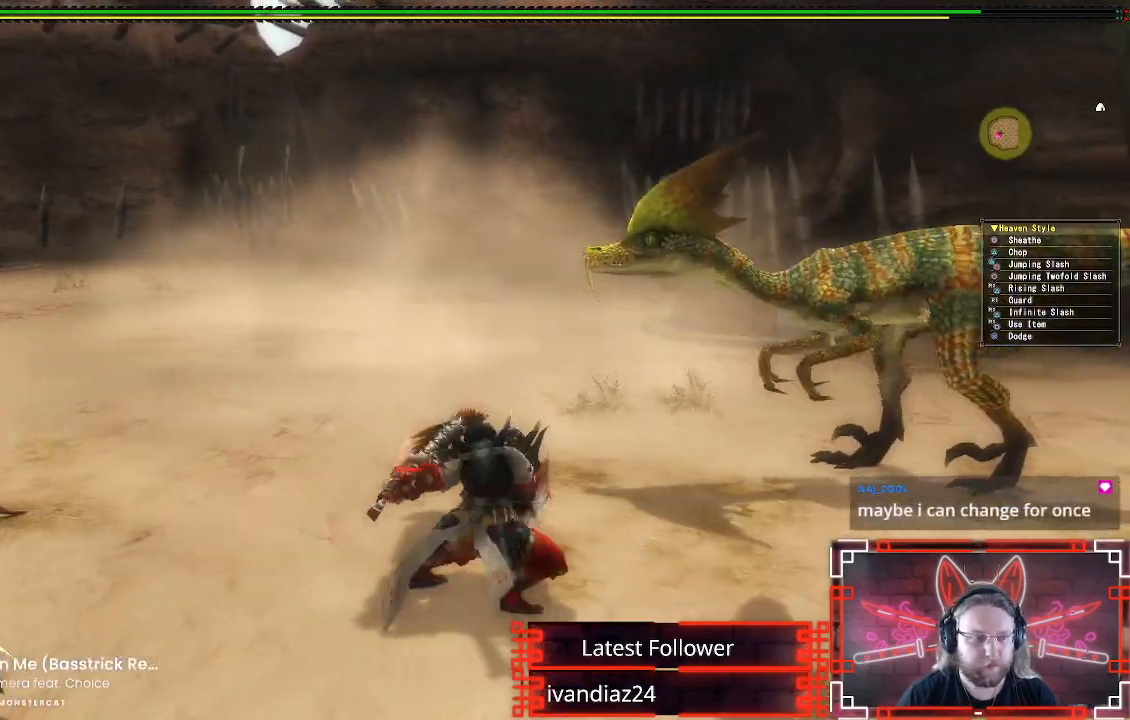
{"buttons": ["Y"], "left_stick": "up", "right_stick": "center", "events": [[33, "Y", "up"], [50, "B", "up"], [183, "Y", "down"], [233, "left_stick", "up"], [317, "Y", "up"], [433, "Y", "down"]]}
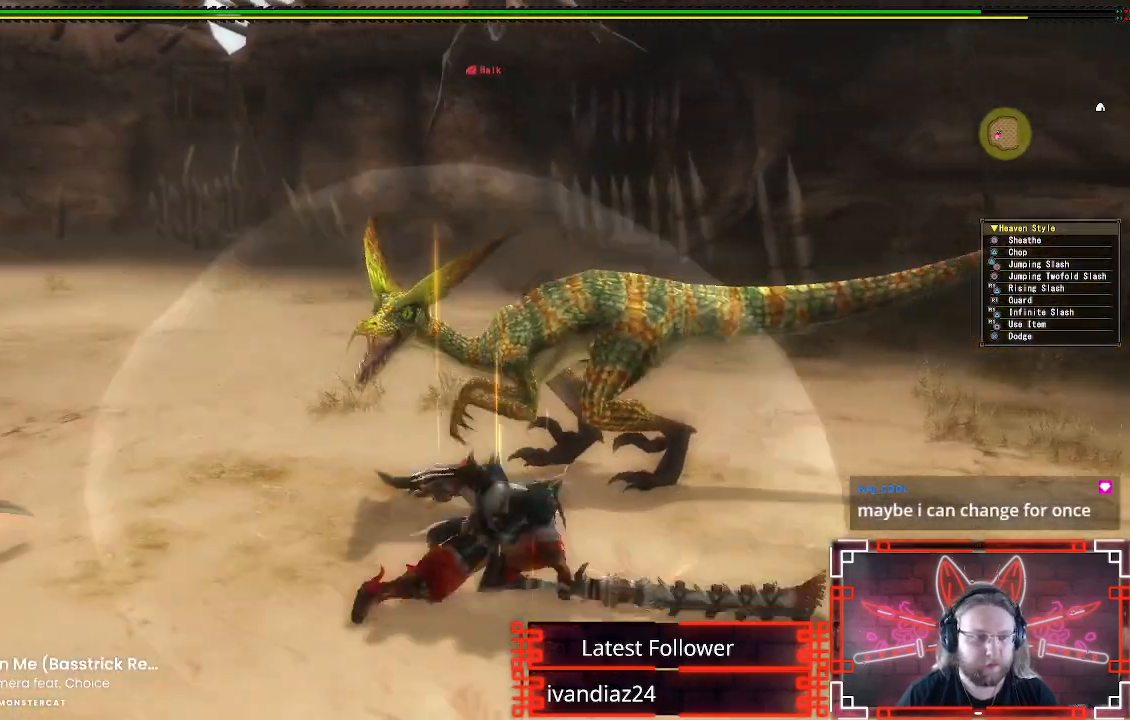
{"buttons": [], "left_stick": "up-left", "right_stick": "center", "events": [[17, "left_stick", "up-left"], [50, "Y", "up"], [150, "Y", "down"], [267, "Y", "up"], [367, "Y", "down"], [483, "Y", "up"]]}
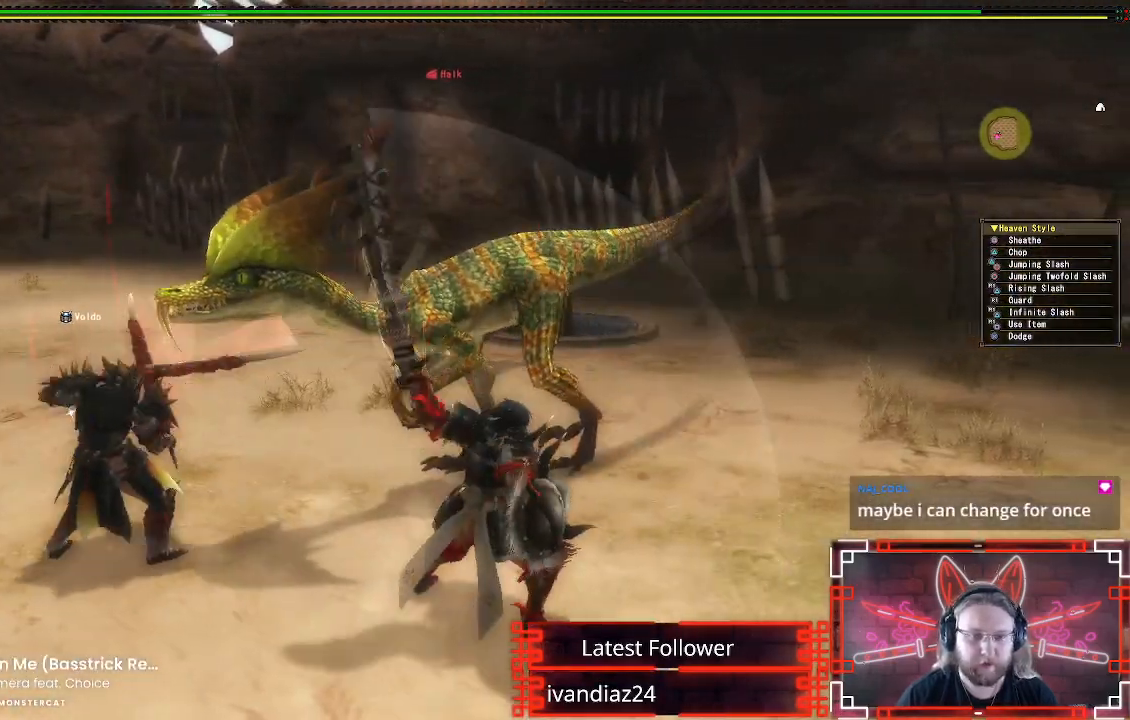
{"buttons": ["A"], "left_stick": "up", "right_stick": "center", "events": [[83, "Y", "down"], [200, "Y", "up"], [467, "left_stick", "up"], [500, "A", "down"]]}
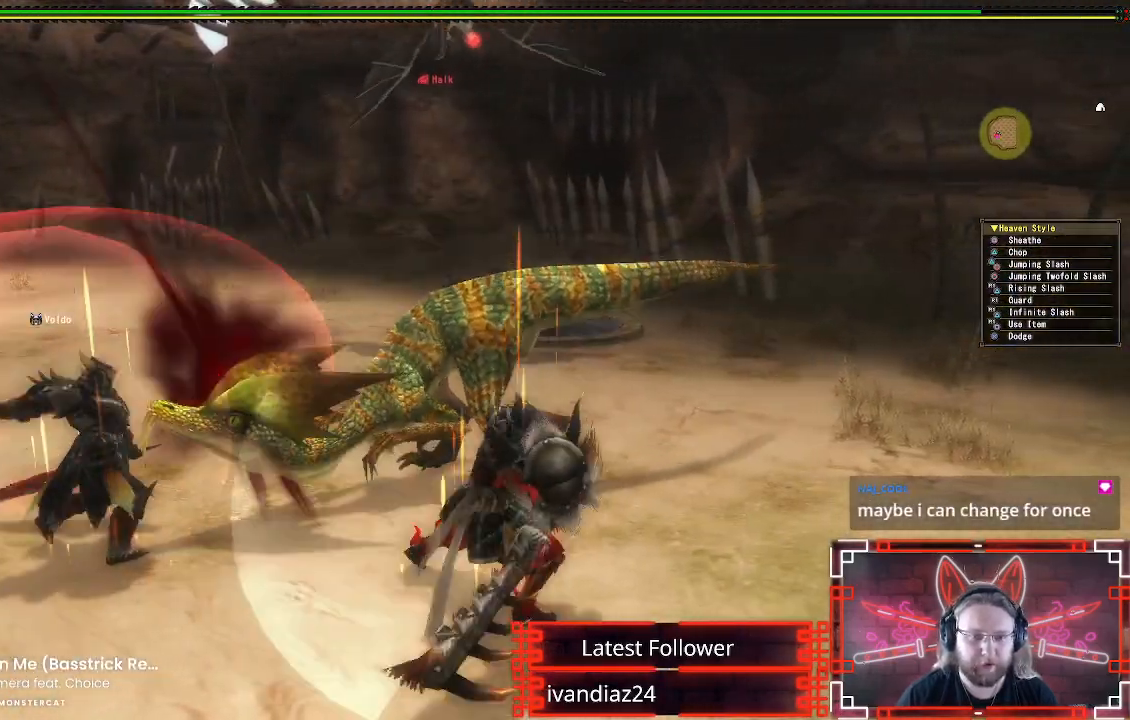
{"buttons": ["A"], "left_stick": "up-right", "right_stick": "center", "events": [[133, "A", "up"], [150, "left_stick", "up-right"], [233, "A", "down"], [367, "A", "up"], [433, "A", "down"]]}
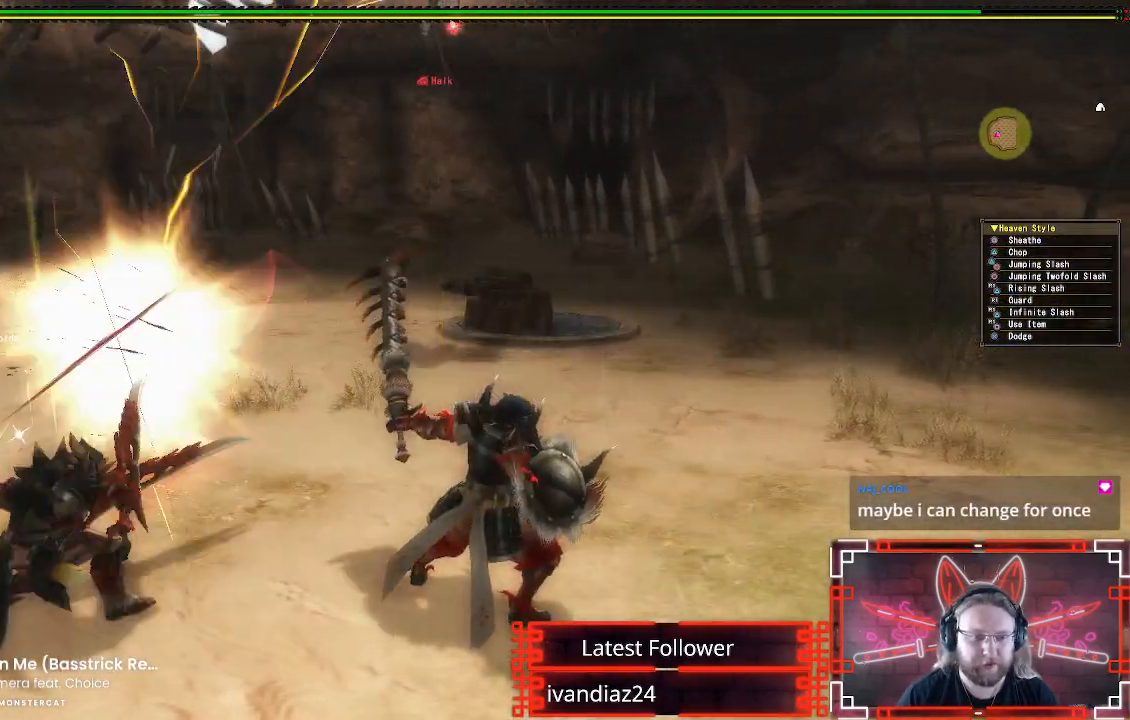
{"buttons": [], "left_stick": "up-left", "right_stick": "down-left", "events": [[50, "A", "up"], [67, "left_stick", "up-left"], [83, "right_stick", "down-left"]]}
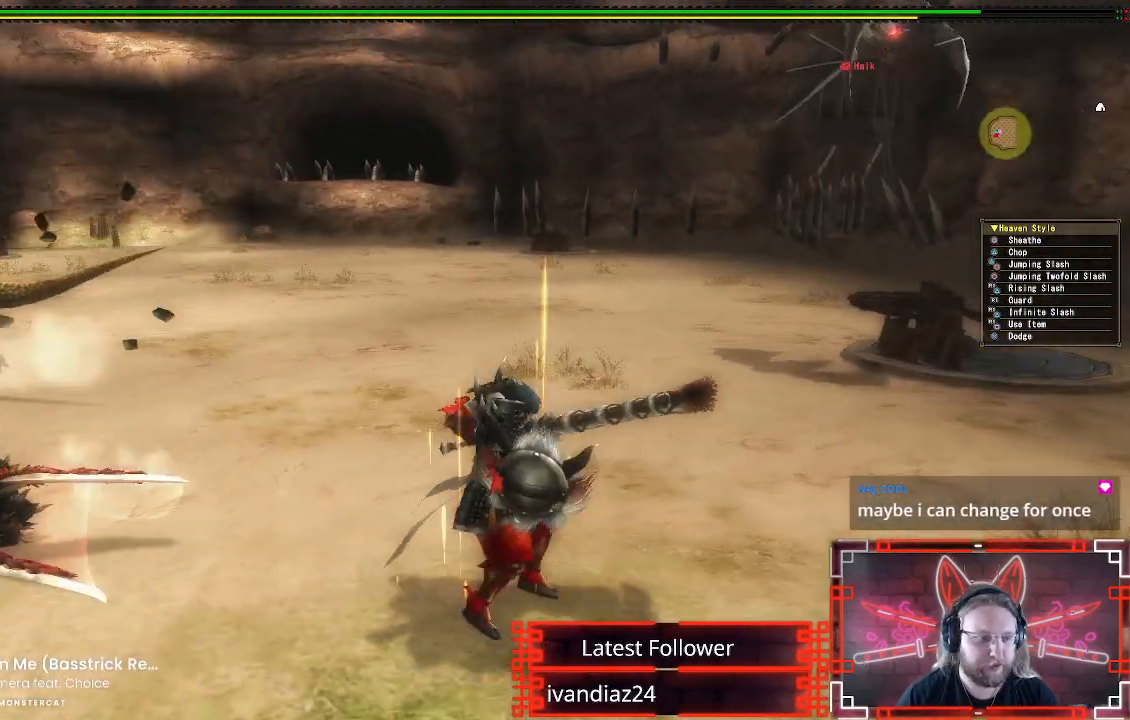
{"buttons": [], "left_stick": "up", "right_stick": "center", "events": [[183, "right_stick", "center"], [217, "left_stick", "up"]]}